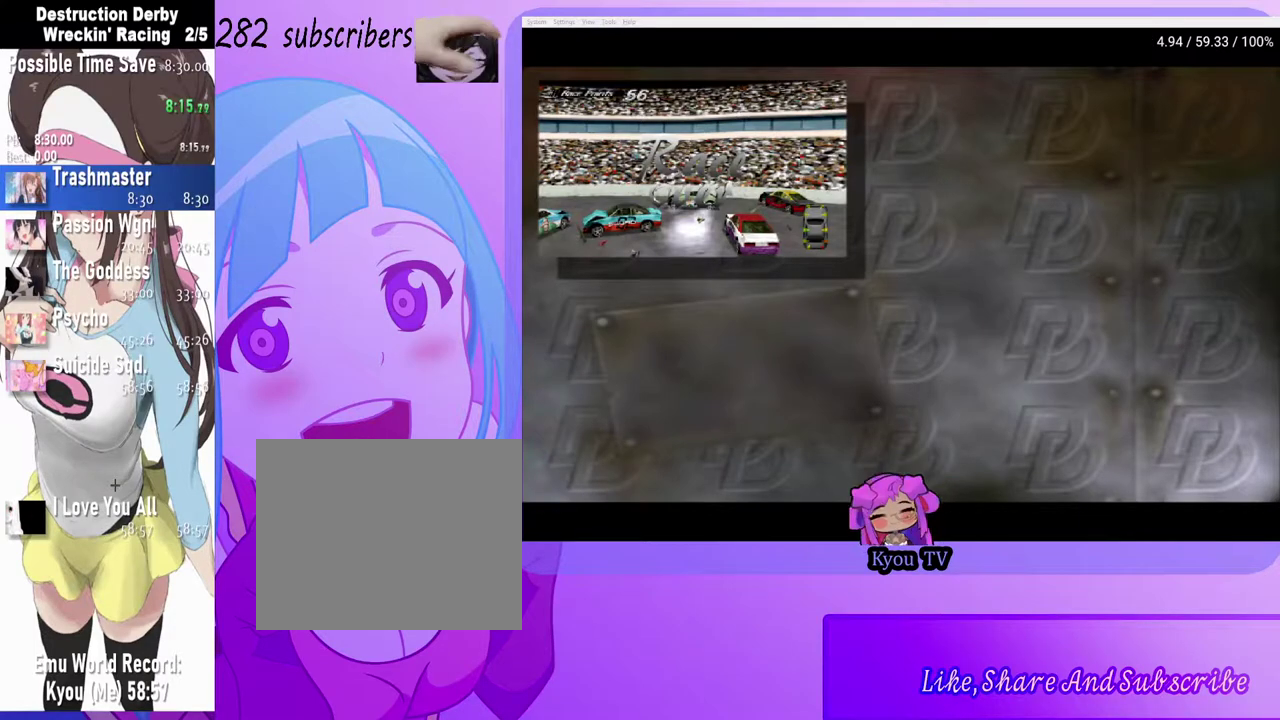
Gameplay with a controller (PlayStation layout); each line is a JSON object with the inputs held at the frame after it (dt_ms = milliseconds from this image to that frame). "events" lists button and stick changes between this image and that frame as [ms after this image, input, new state], when the widget could be followed in between.
{"dt_ms": 500, "buttons": ["CROSS"], "left_stick": "center", "right_stick": "center", "events": [[483, "CROSS", "down"]]}
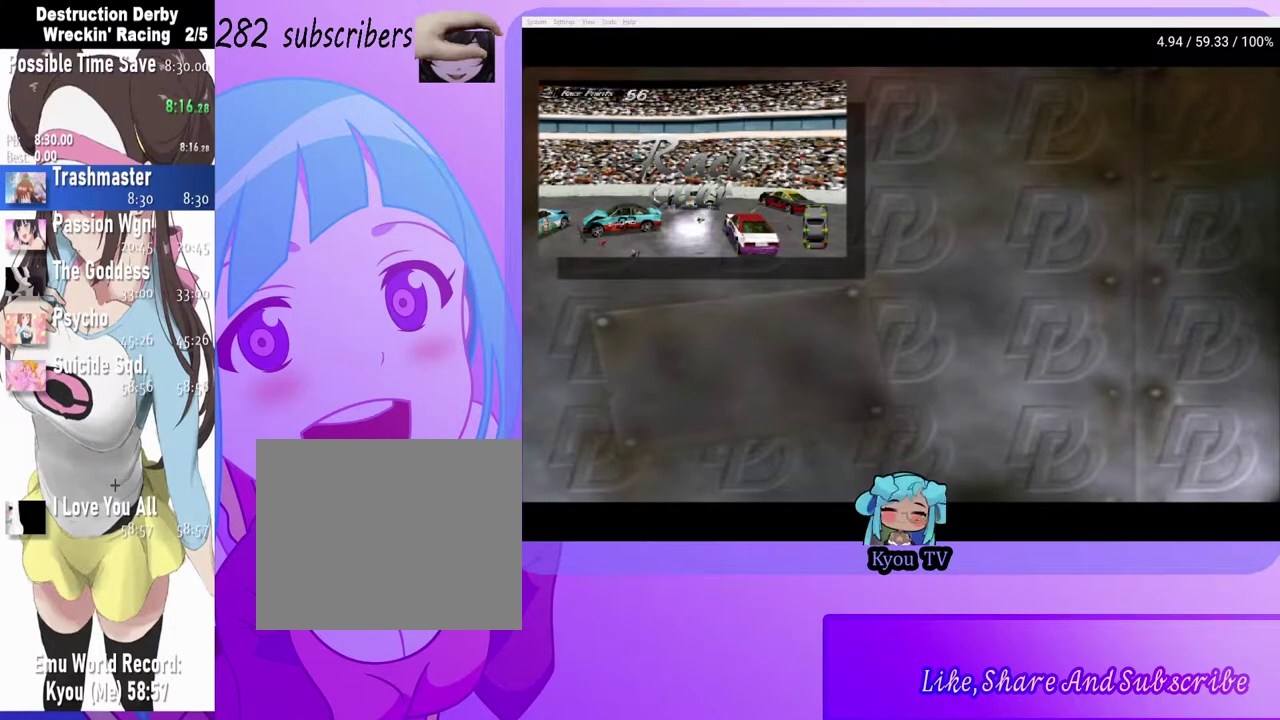
{"dt_ms": 500, "buttons": [], "left_stick": "center", "right_stick": "center", "events": [[183, "CROSS", "up"]]}
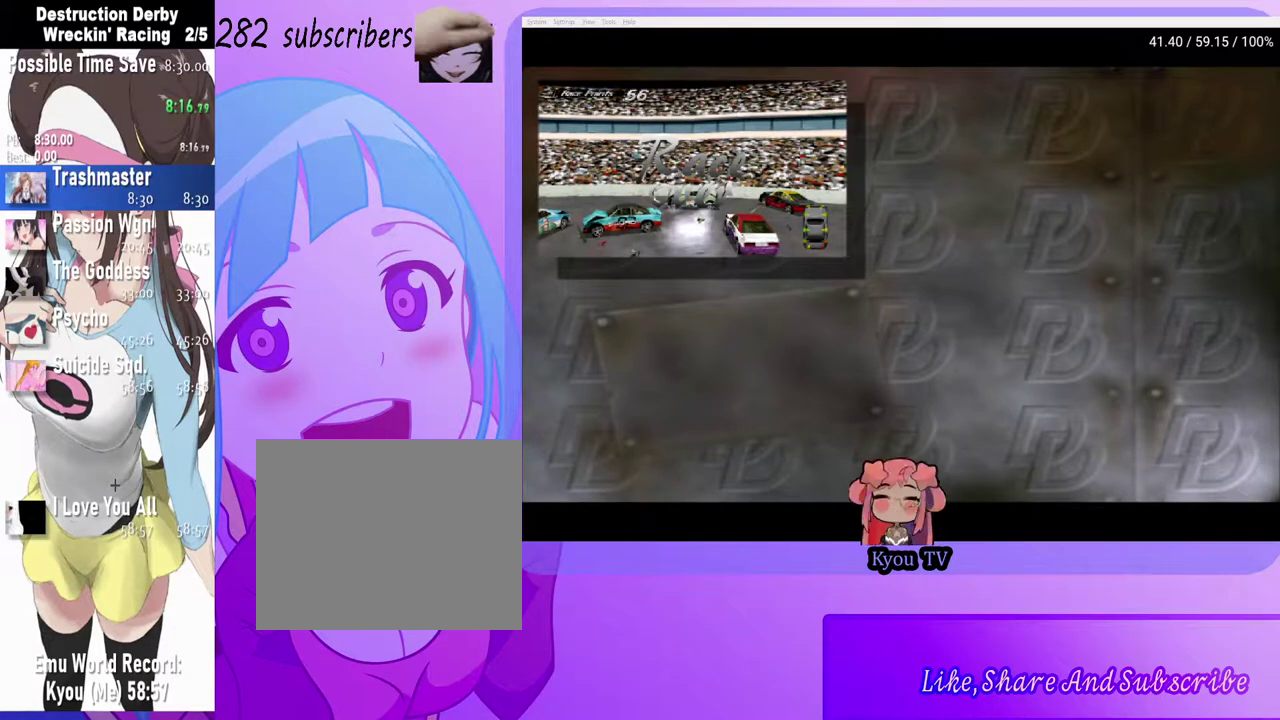
{"dt_ms": 500, "buttons": [], "left_stick": "center", "right_stick": "center", "events": []}
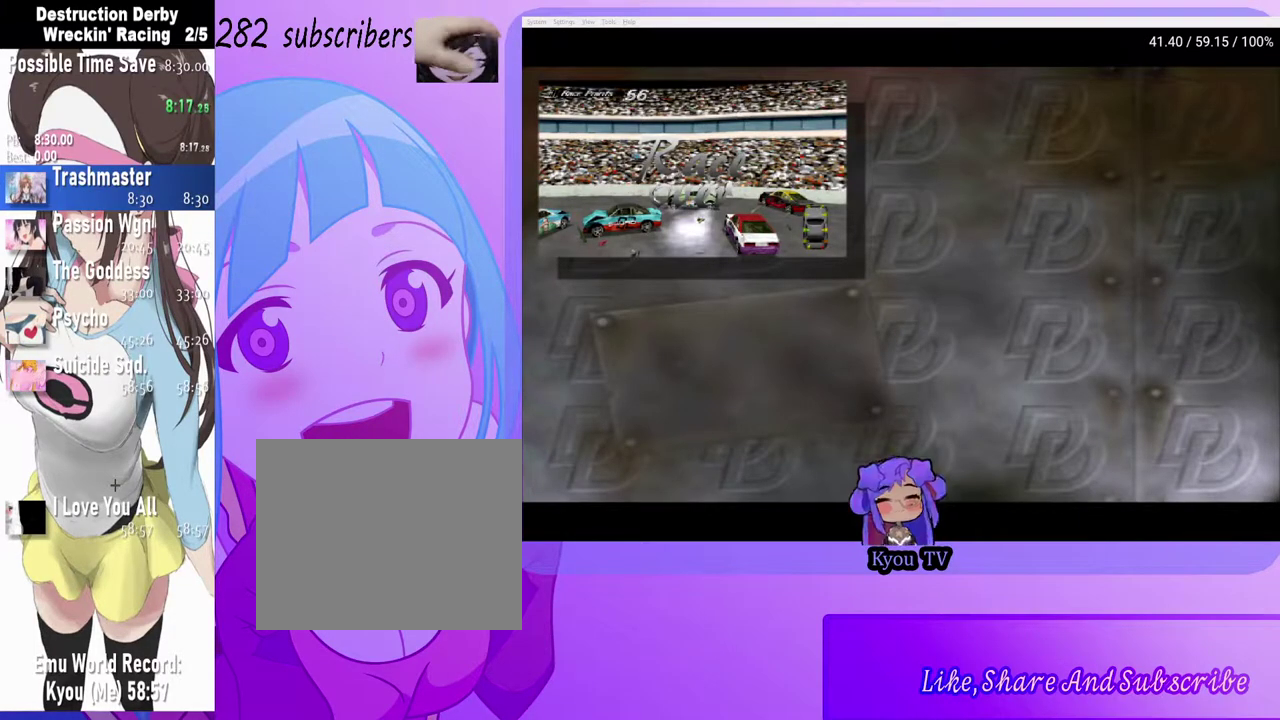
{"dt_ms": 500, "buttons": ["DPAD_DOWN"], "left_stick": "center", "right_stick": "center", "events": [[433, "DPAD_DOWN", "down"]]}
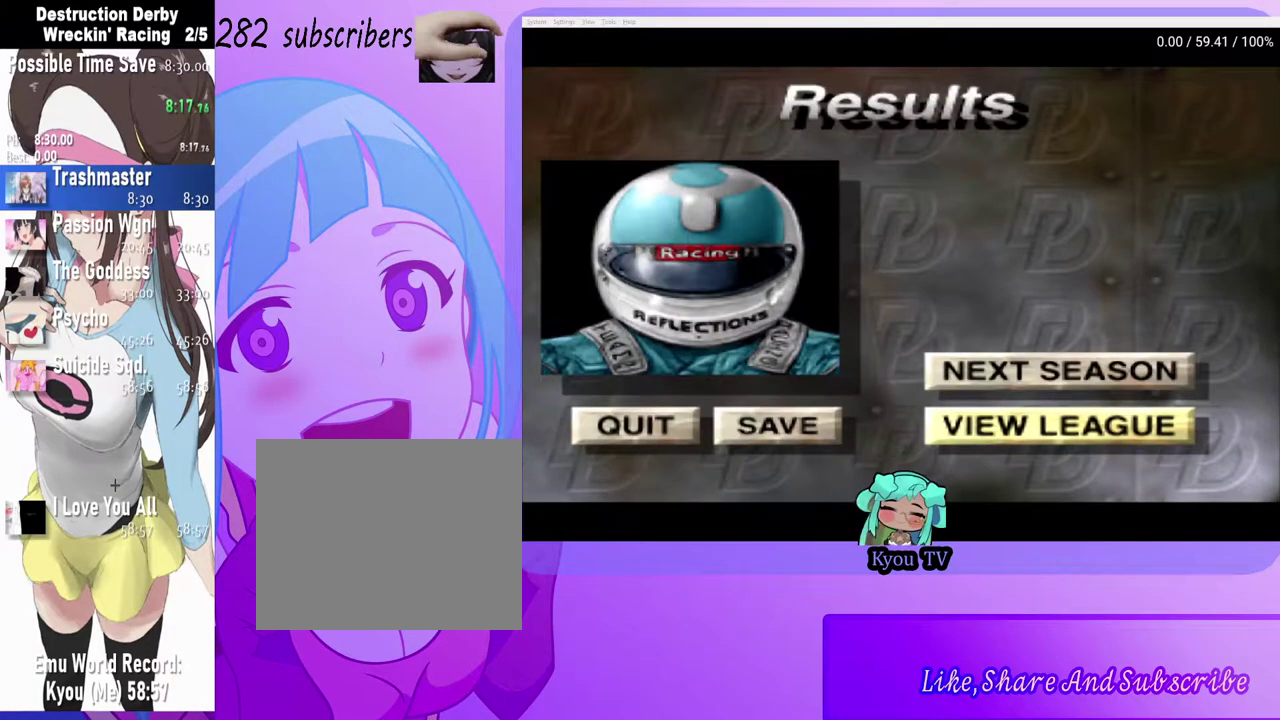
{"dt_ms": 500, "buttons": [], "left_stick": "center", "right_stick": "center", "events": [[17, "DPAD_DOWN", "up"], [250, "DPAD_UP", "down"], [333, "DPAD_UP", "up"], [350, "CROSS", "down"], [467, "CROSS", "up"]]}
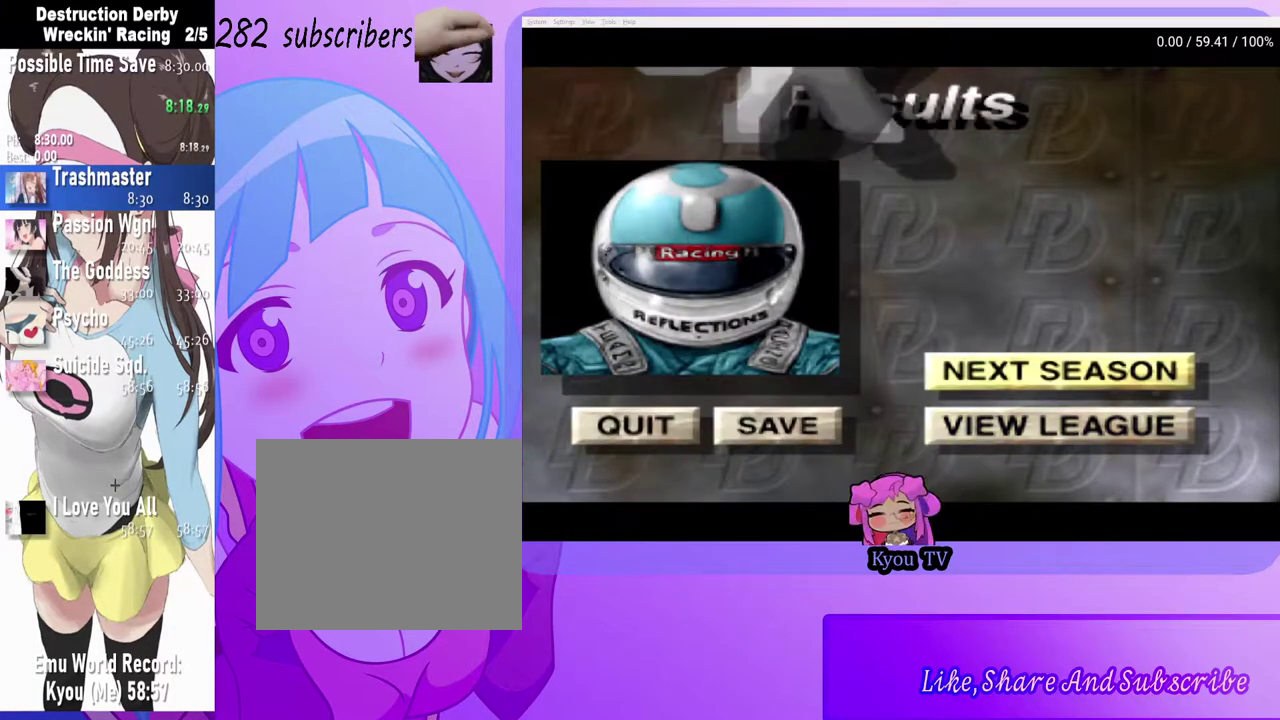
{"dt_ms": 500, "buttons": [], "left_stick": "center", "right_stick": "center", "events": []}
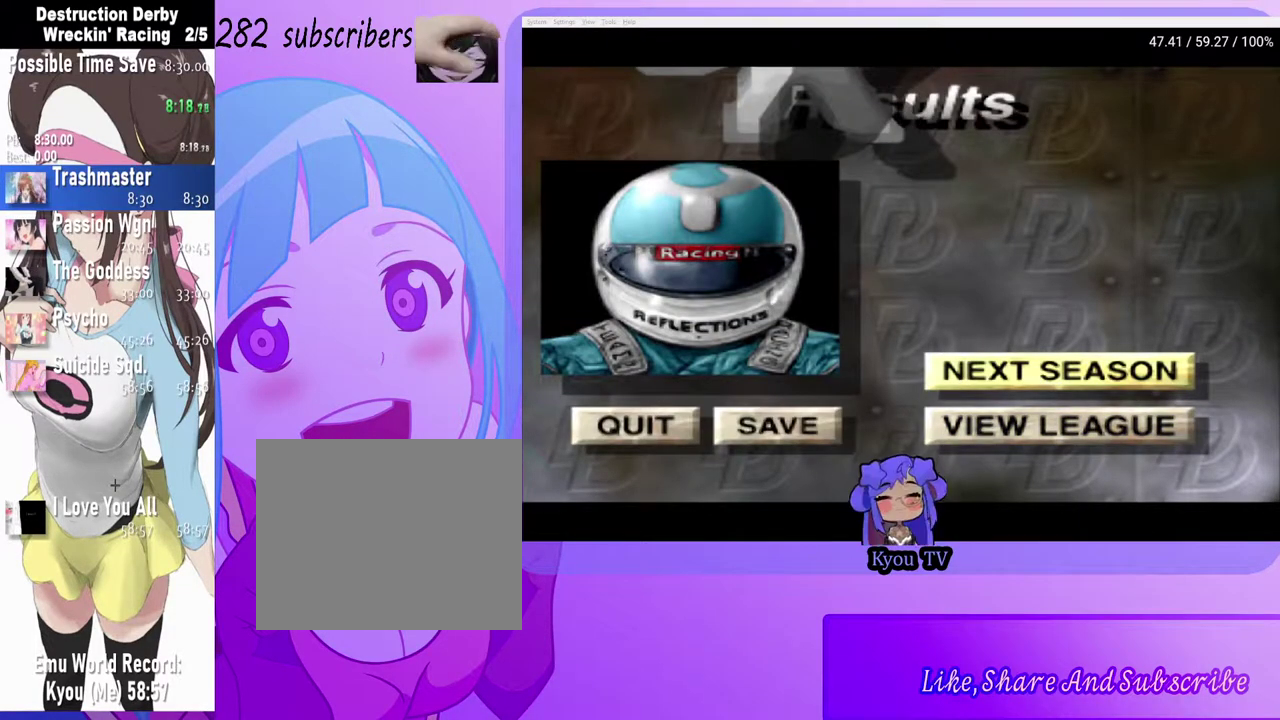
{"dt_ms": 500, "buttons": [], "left_stick": "center", "right_stick": "center", "events": []}
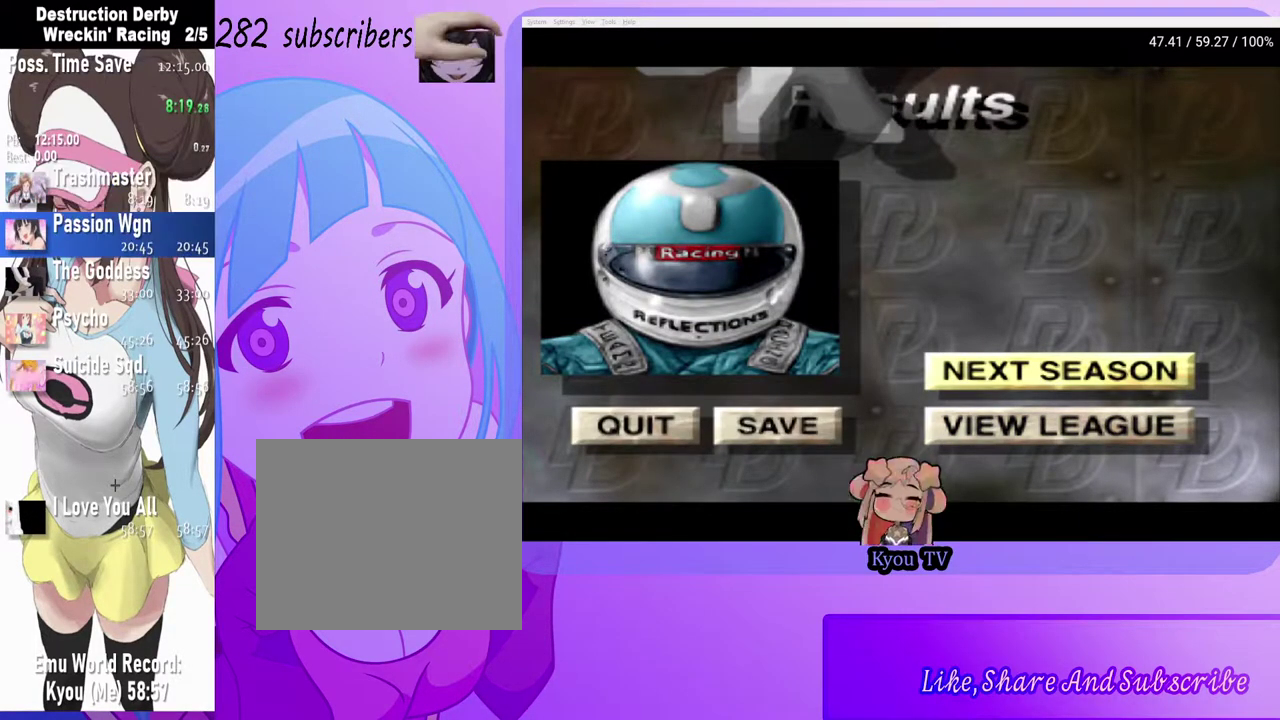
{"dt_ms": 500, "buttons": [], "left_stick": "center", "right_stick": "center", "events": [[200, "CROSS", "down"], [300, "CROSS", "up"], [383, "CROSS", "down"], [467, "CROSS", "up"]]}
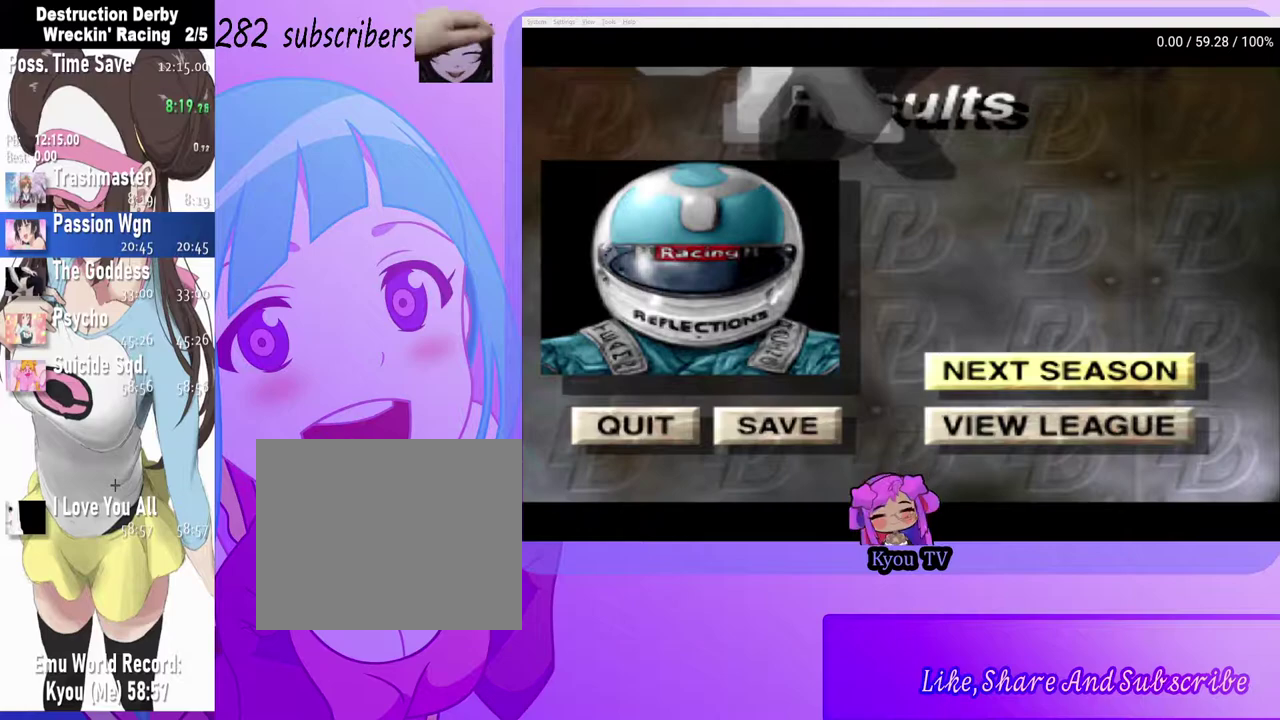
{"dt_ms": 500, "buttons": [], "left_stick": "center", "right_stick": "center", "events": [[83, "CROSS", "down"], [133, "CROSS", "up"], [233, "CROSS", "down"], [283, "CROSS", "up"]]}
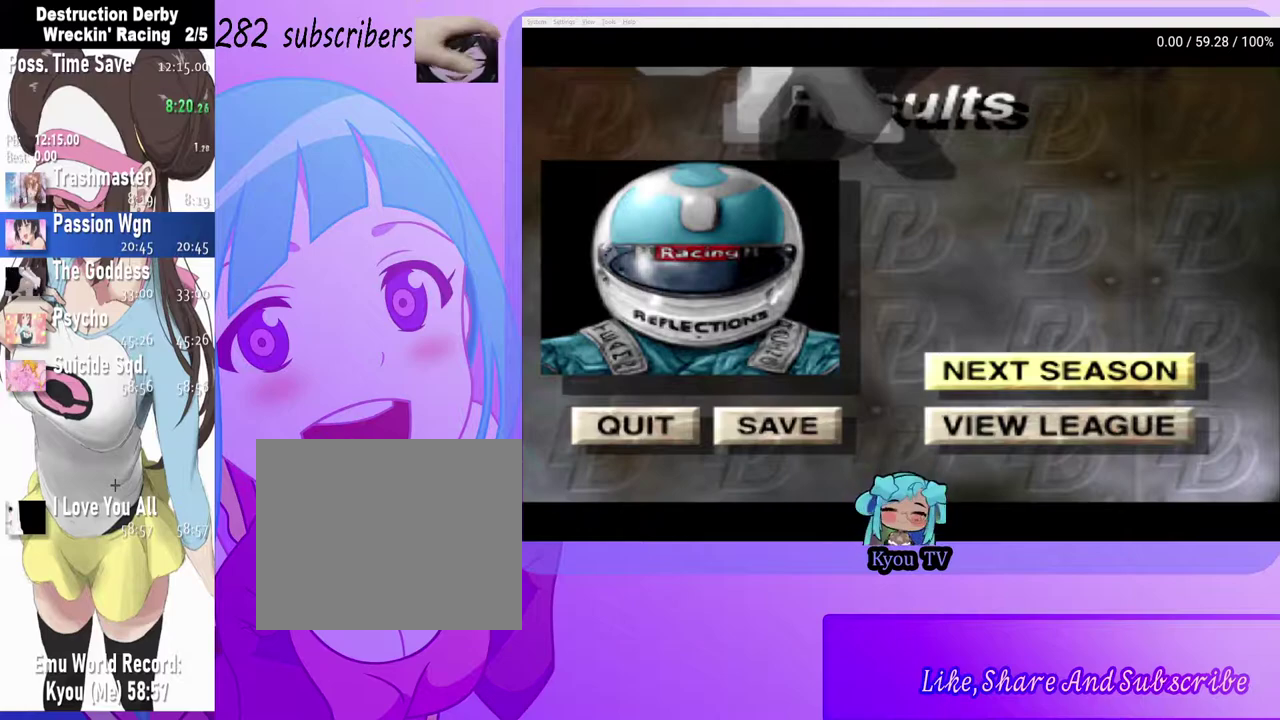
{"dt_ms": 500, "buttons": [], "left_stick": "center", "right_stick": "center", "events": [[200, "CROSS", "down"], [283, "CROSS", "up"], [367, "CROSS", "down"], [433, "CROSS", "up"]]}
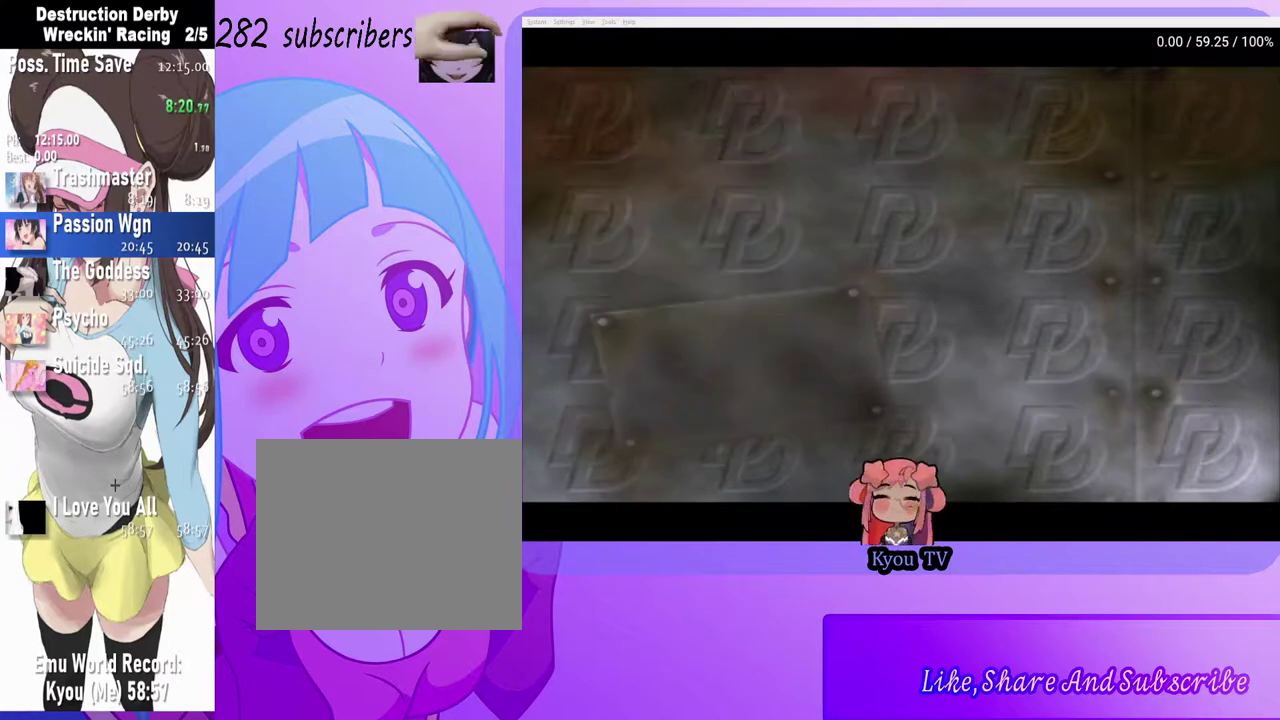
{"dt_ms": 500, "buttons": [], "left_stick": "center", "right_stick": "center", "events": [[50, "CROSS", "down"], [117, "CROSS", "up"], [267, "CROSS", "down"], [317, "CROSS", "up"]]}
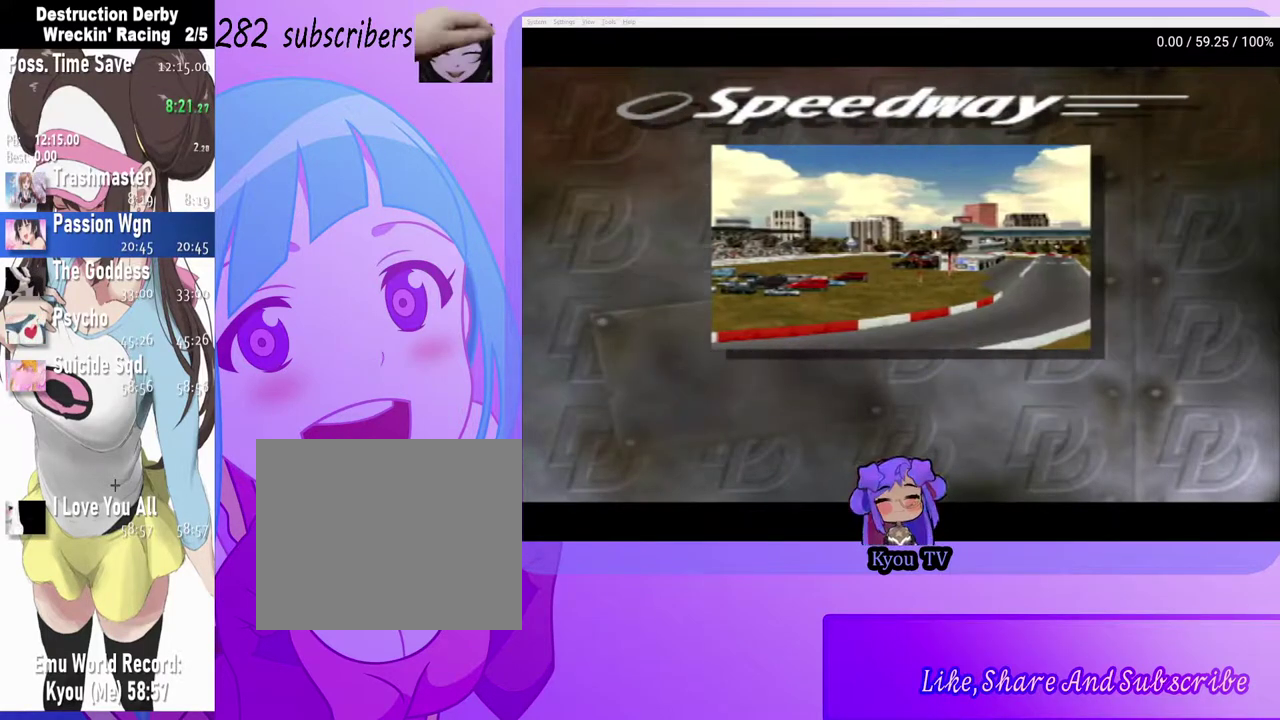
{"dt_ms": 500, "buttons": [], "left_stick": "center", "right_stick": "center", "events": [[167, "CROSS", "down"], [233, "CROSS", "up"], [400, "CROSS", "down"], [450, "CROSS", "up"]]}
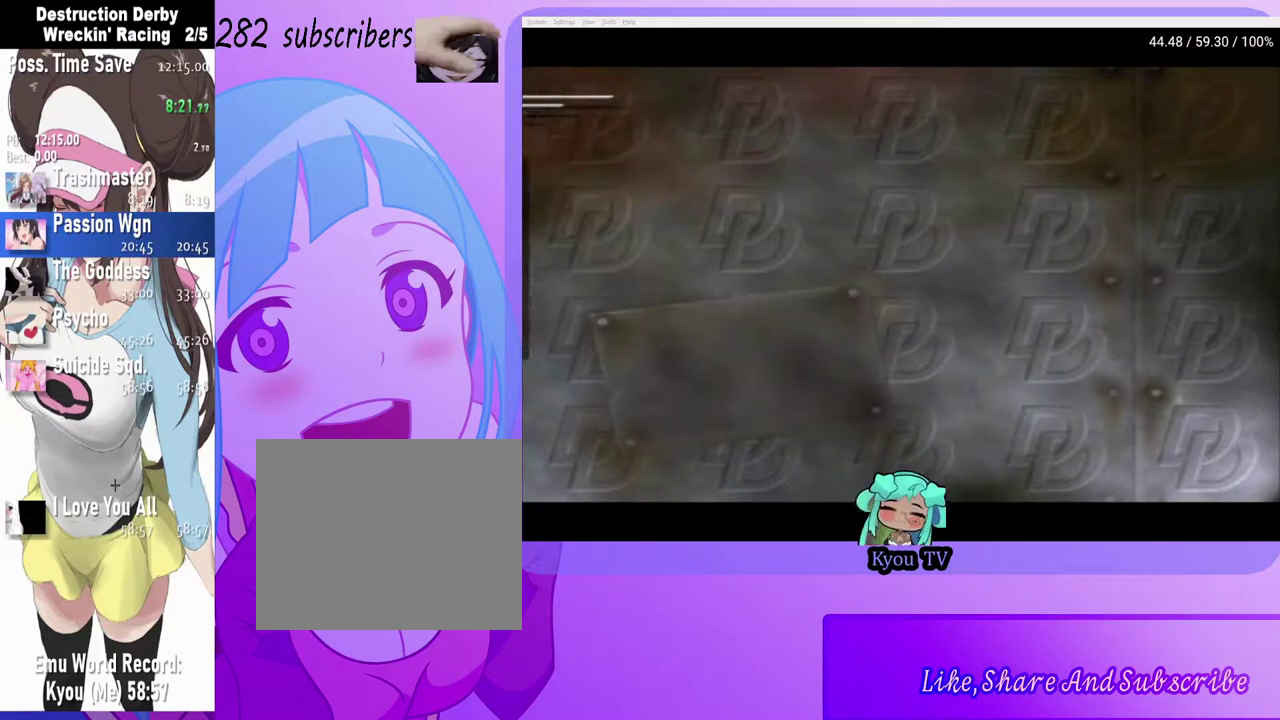
{"dt_ms": 500, "buttons": [], "left_stick": "center", "right_stick": "center", "events": []}
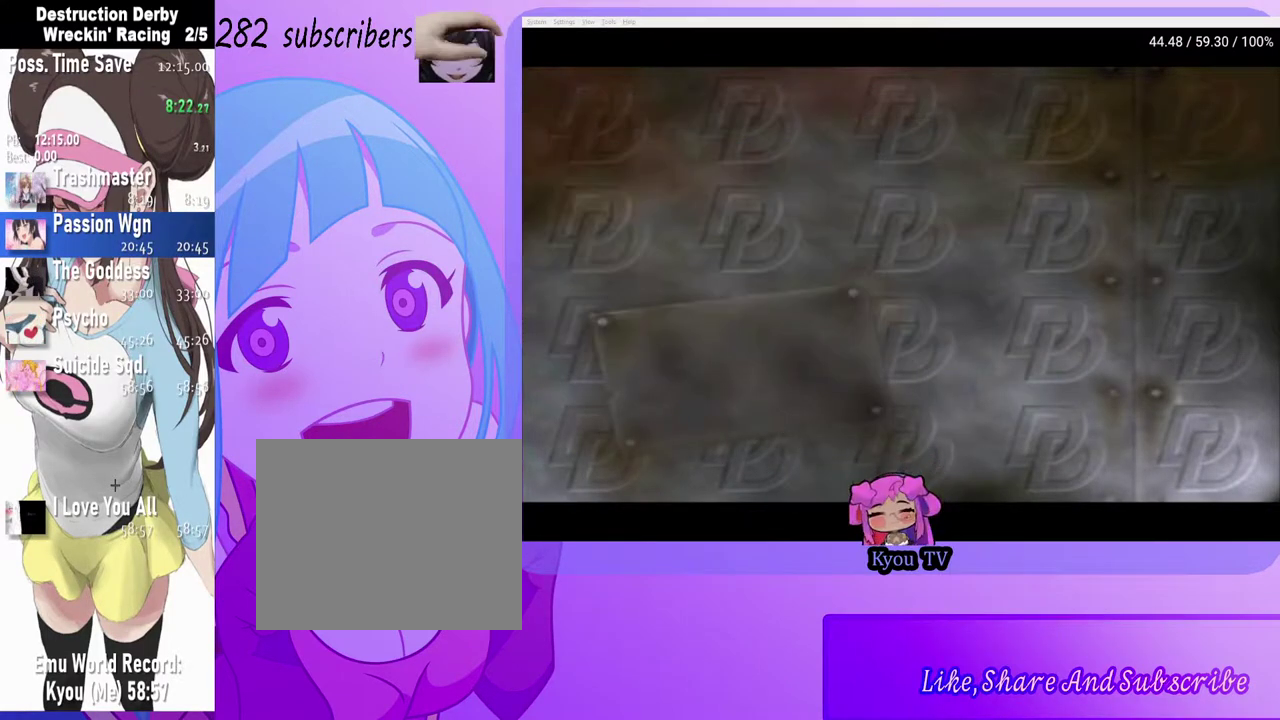
{"dt_ms": 500, "buttons": [], "left_stick": "center", "right_stick": "center", "events": []}
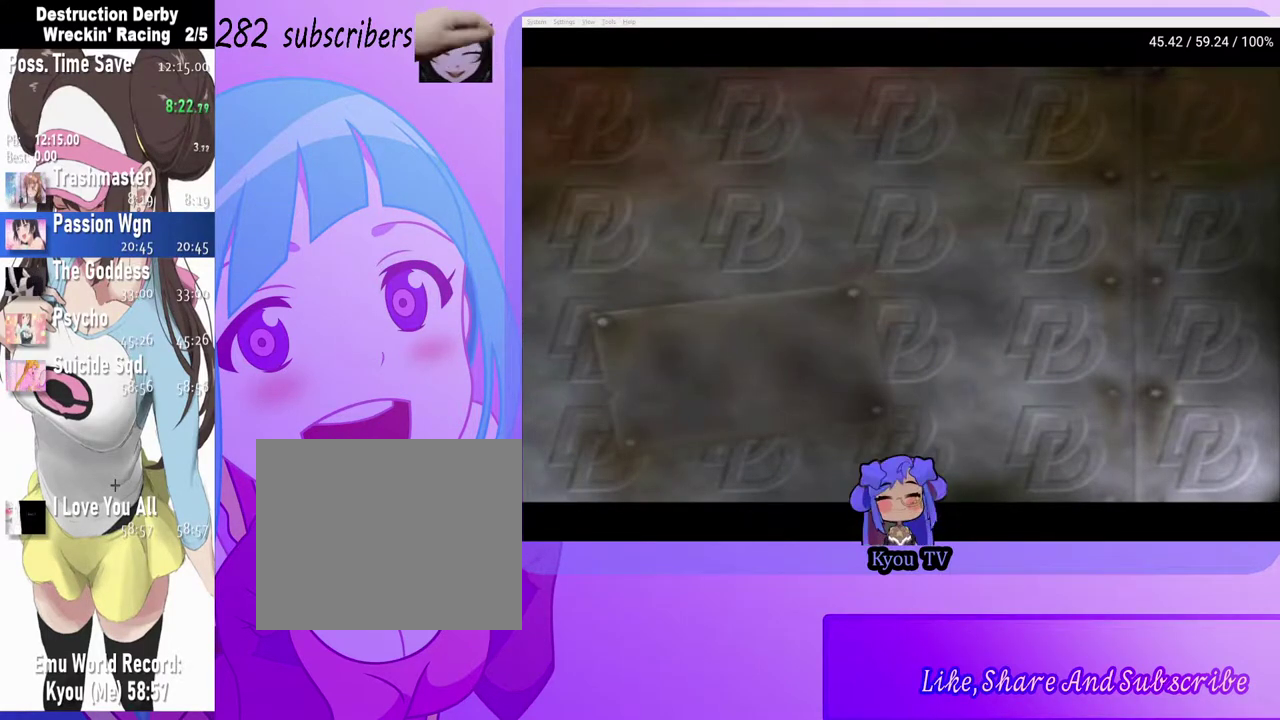
{"dt_ms": 500, "buttons": ["CROSS"], "left_stick": "center", "right_stick": "center", "events": [[167, "CROSS", "down"], [283, "CROSS", "up"], [417, "CROSS", "down"]]}
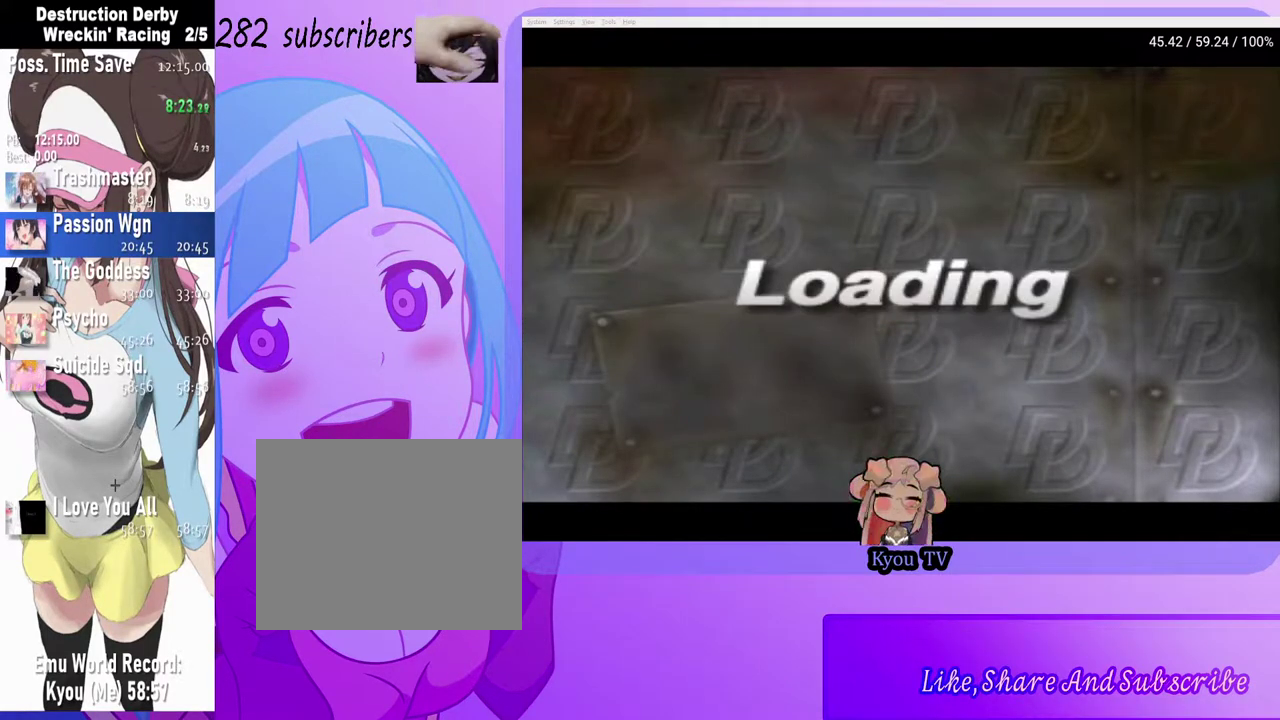
{"dt_ms": 500, "buttons": [], "left_stick": "center", "right_stick": "center", "events": [[17, "CROSS", "up"]]}
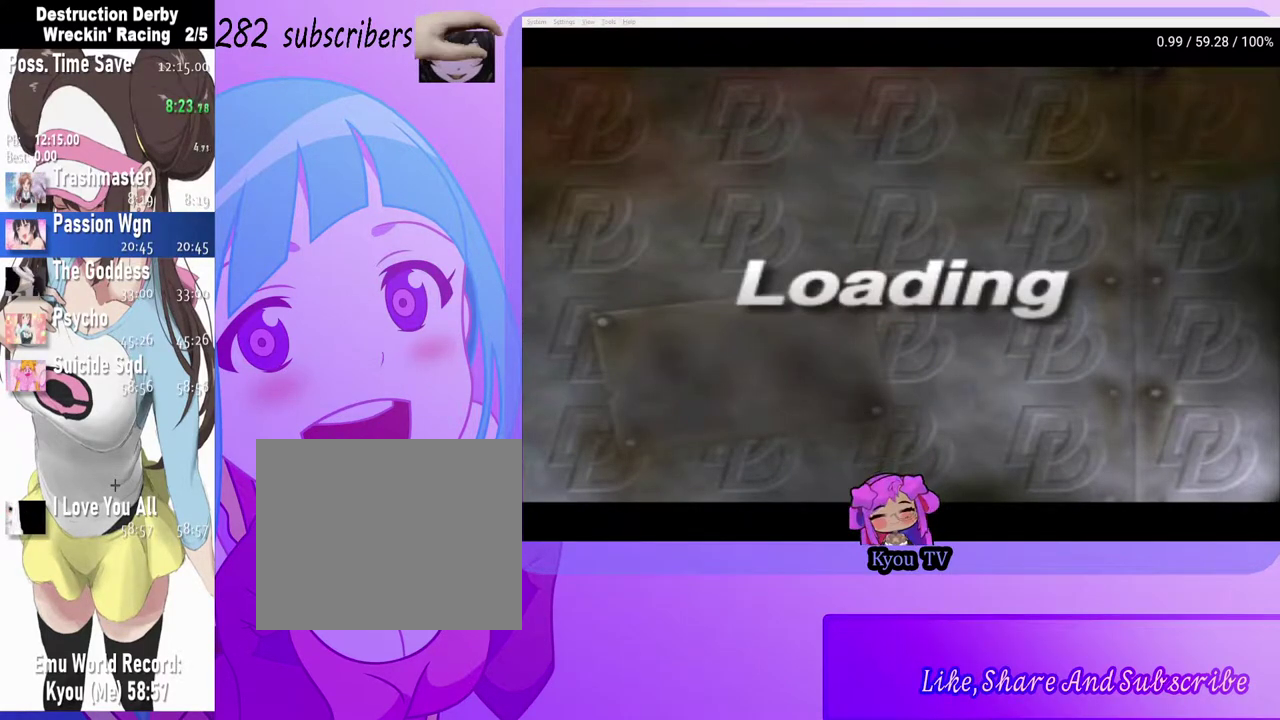
{"dt_ms": 500, "buttons": [], "left_stick": "center", "right_stick": "center", "events": [[50, "CROSS", "down"], [167, "CROSS", "up"], [317, "CROSS", "down"], [450, "CROSS", "up"]]}
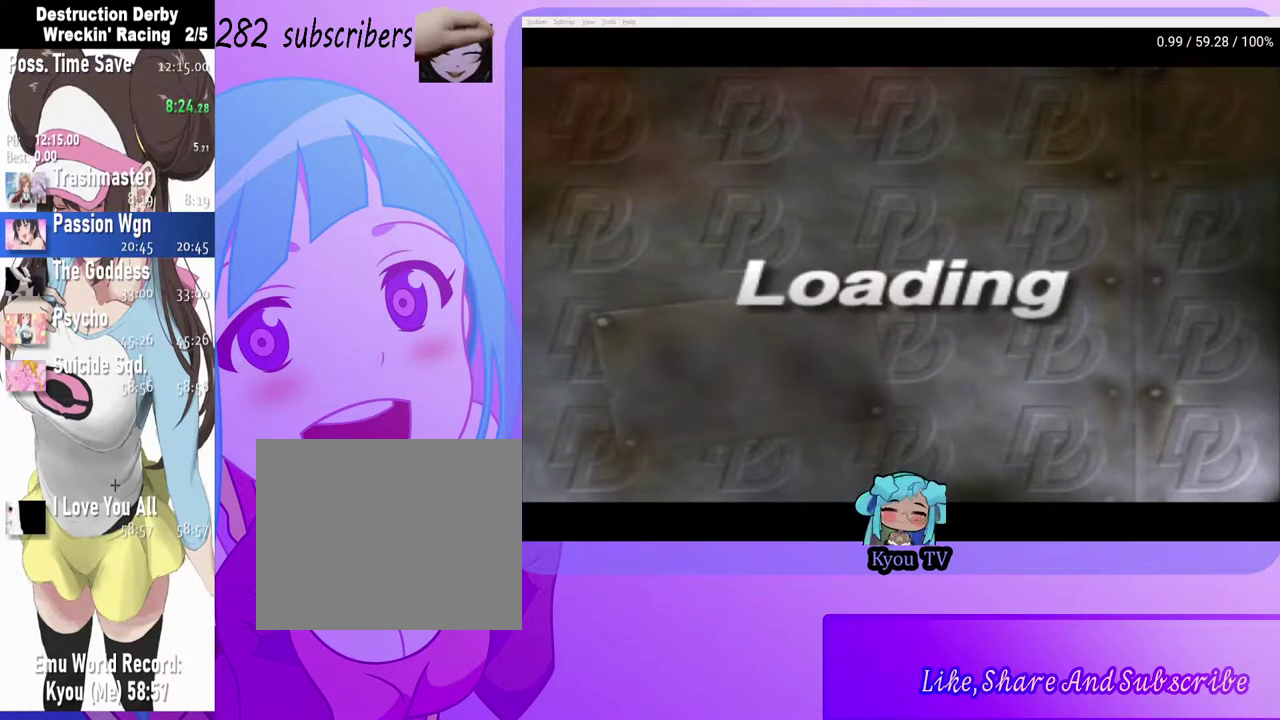
{"dt_ms": 500, "buttons": [], "left_stick": "center", "right_stick": "center", "events": [[100, "CROSS", "down"], [167, "CROSS", "up"], [317, "CROSS", "down"], [367, "CROSS", "up"]]}
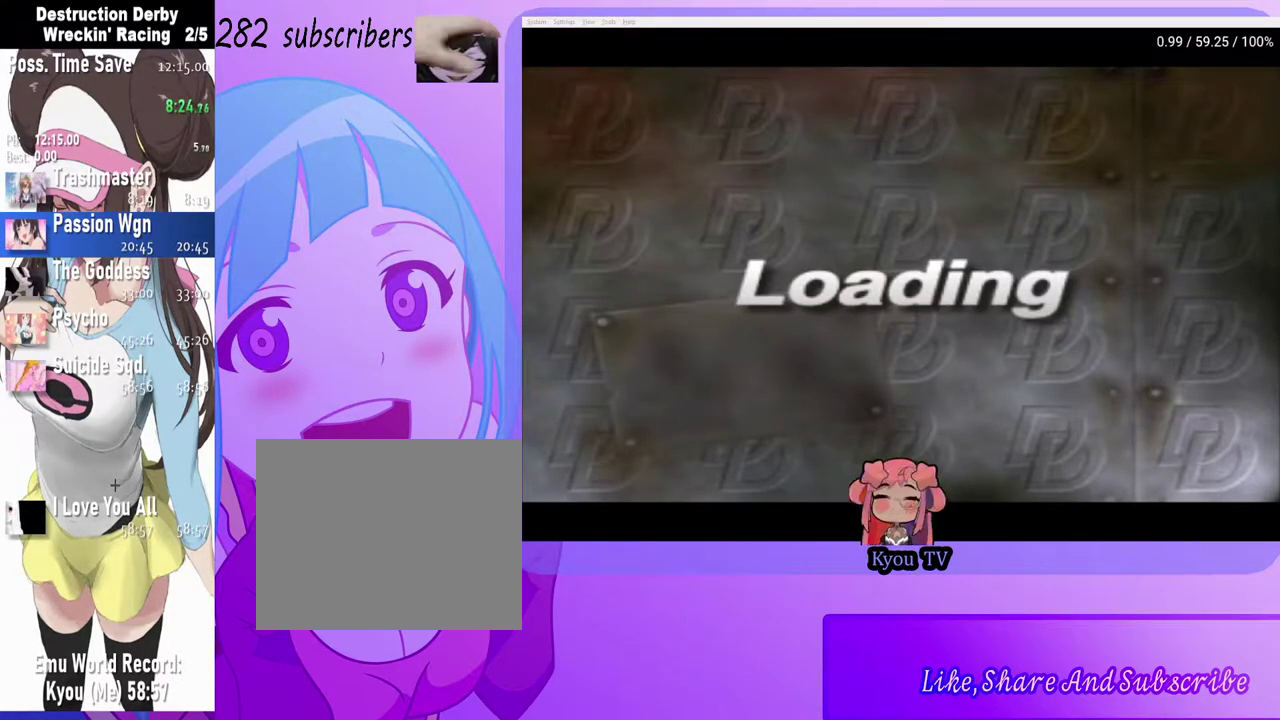
{"dt_ms": 500, "buttons": [], "left_stick": "center", "right_stick": "center", "events": []}
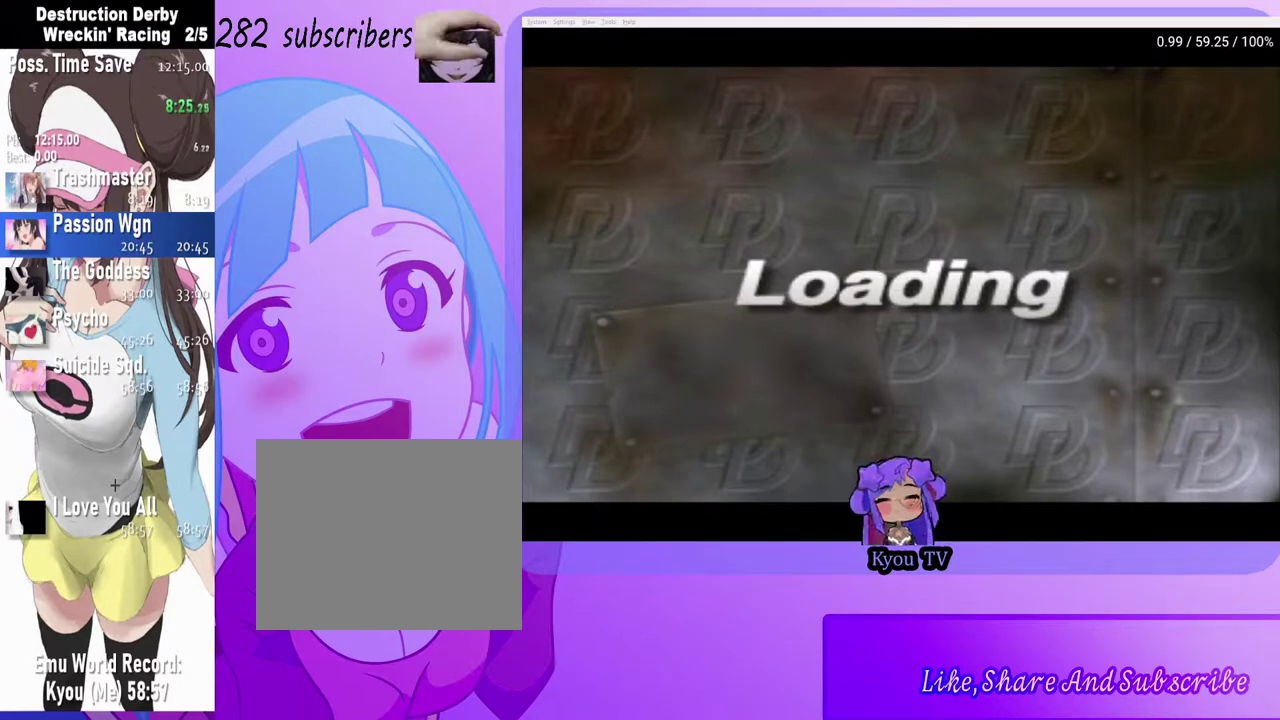
{"dt_ms": 500, "buttons": [], "left_stick": "center", "right_stick": "center", "events": []}
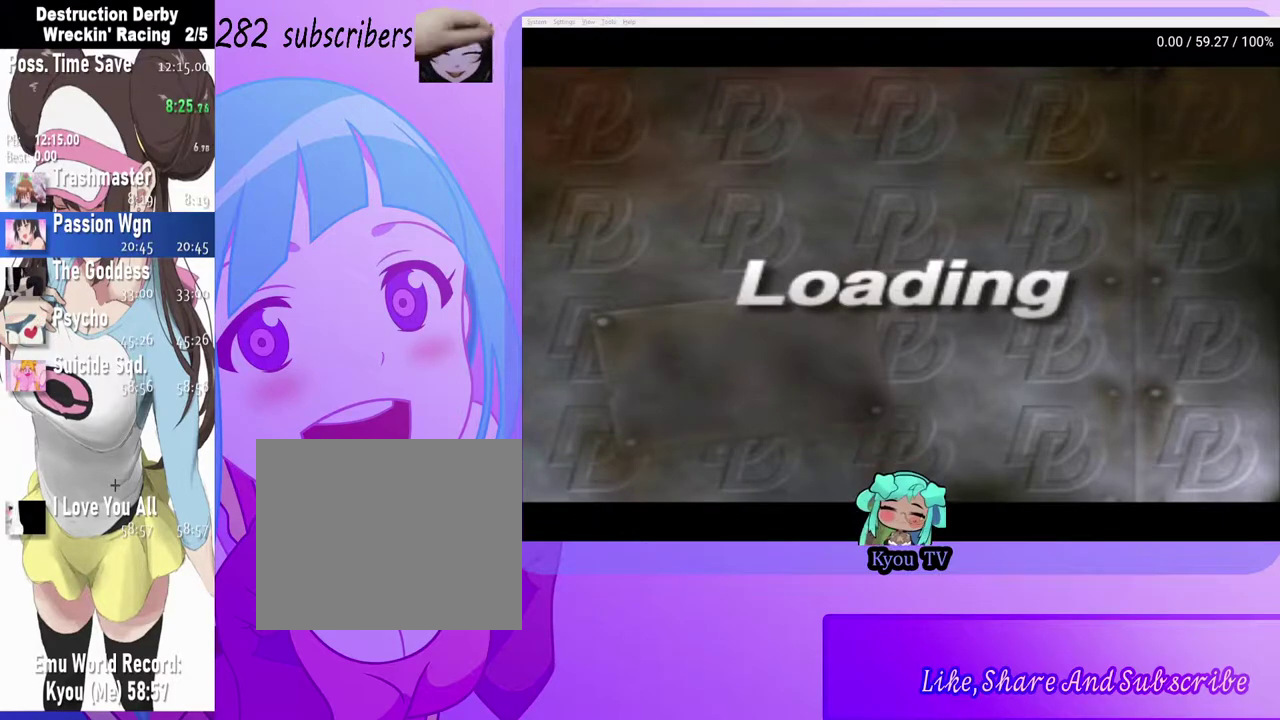
{"dt_ms": 500, "buttons": ["CROSS"], "left_stick": "center", "right_stick": "center", "events": [[50, "CROSS", "down"], [150, "CROSS", "up"], [233, "CROSS", "down"], [333, "CROSS", "up"], [417, "CROSS", "down"]]}
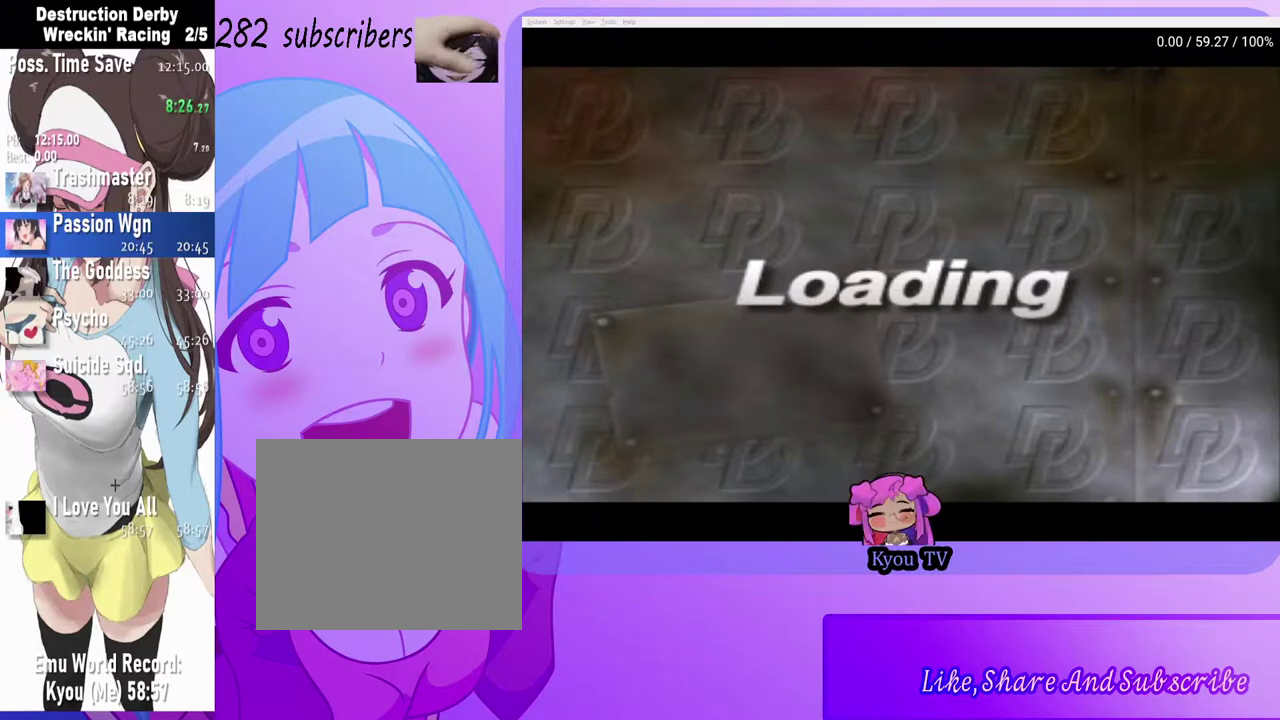
{"dt_ms": 500, "buttons": [], "left_stick": "center", "right_stick": "center", "events": [[33, "CROSS", "up"], [117, "CROSS", "down"], [267, "CROSS", "up"], [367, "CROSS", "down"], [483, "CROSS", "up"]]}
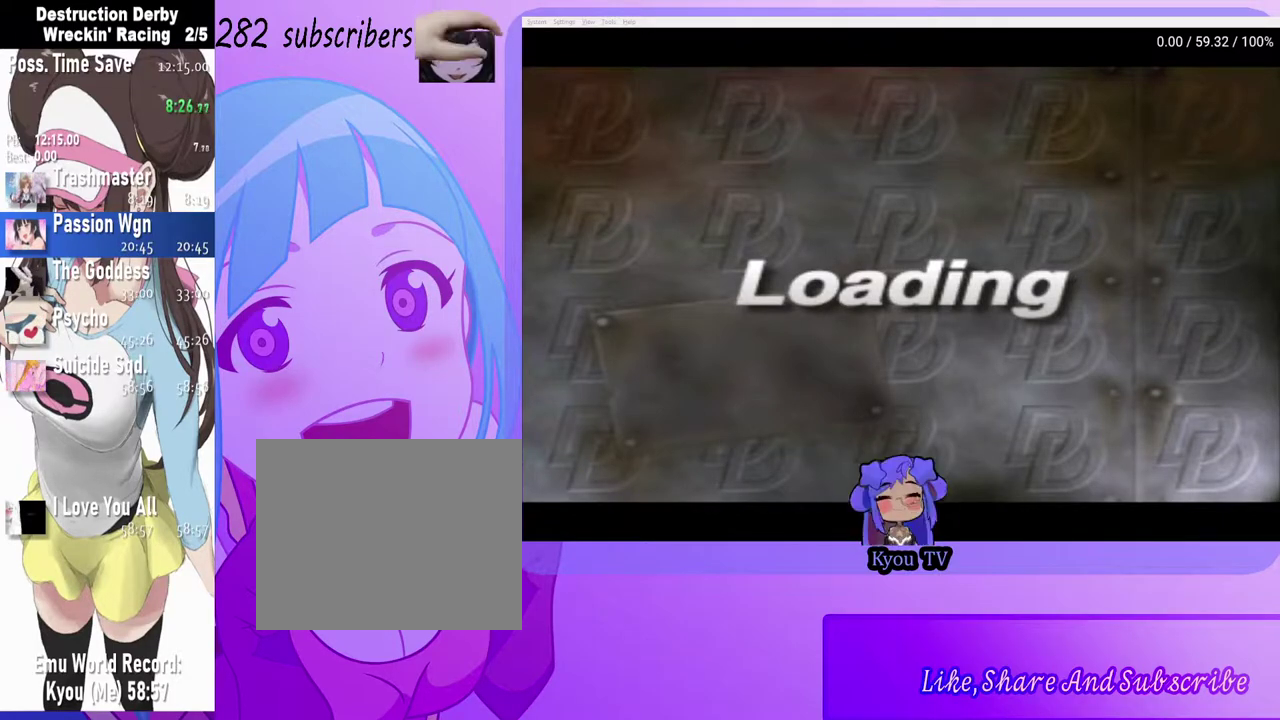
{"dt_ms": 500, "buttons": [], "left_stick": "center", "right_stick": "center", "events": [[100, "CROSS", "down"], [217, "CROSS", "up"], [367, "CROSS", "down"], [450, "CROSS", "up"]]}
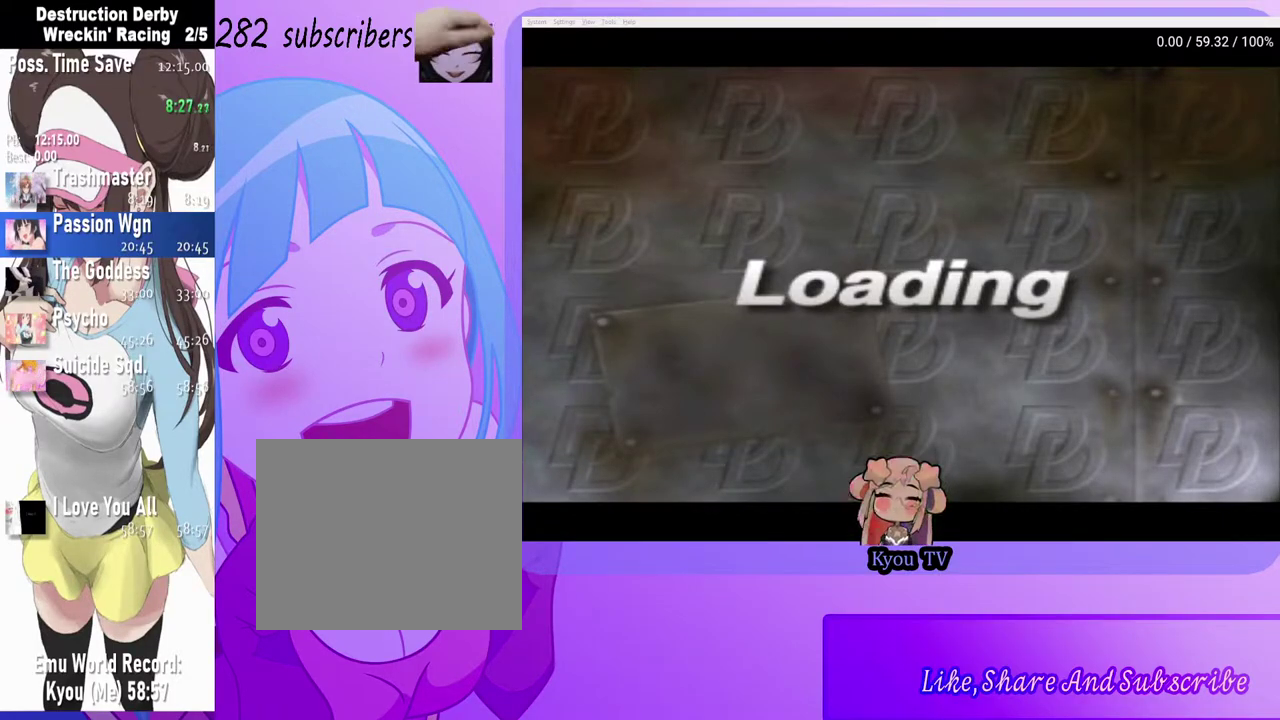
{"dt_ms": 1000, "buttons": [], "left_stick": "center", "right_stick": "center", "events": [[67, "CROSS", "down"], [183, "CROSS", "up"], [333, "CROSS", "down"], [450, "CROSS", "up"], [567, "CROSS", "down"], [667, "CROSS", "up"], [800, "CROSS", "down"], [917, "CROSS", "up"]]}
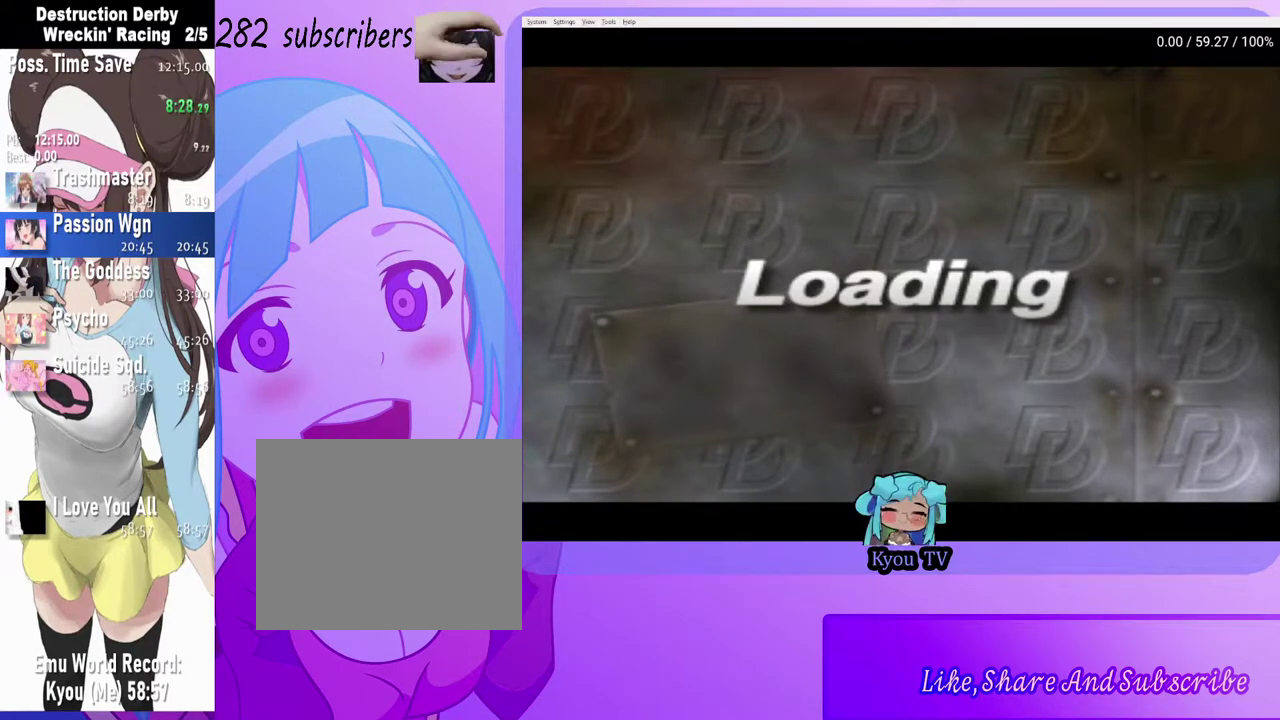
{"dt_ms": 500, "buttons": ["CROSS"], "left_stick": "center", "right_stick": "center", "events": [[33, "CROSS", "down"], [150, "CROSS", "up"], [283, "CROSS", "down"], [383, "CROSS", "up"], [483, "CROSS", "down"]]}